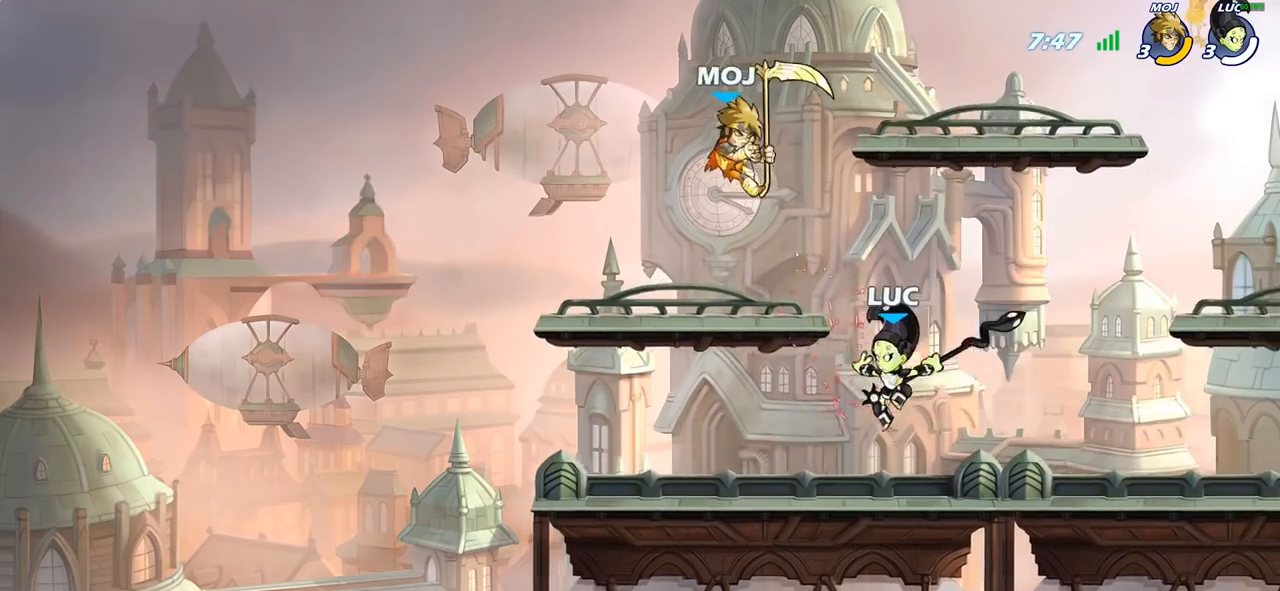
Gameplay with a controller (PlayStation layout); each line is a JSON object with the inputs held at the frame after it. "events" lists button and stick changes between this image and that frame as [ms after this image, input, new state], when the widget could be followed in between.
{"buttons": ["CIRCLE"], "left_stick": "up-left", "right_stick": "center", "events": [[17, "CROSS", "down"], [83, "CIRCLE", "down"], [83, "CROSS", "up"], [83, "left_stick", "left"], [217, "left_stick", "up-left"]]}
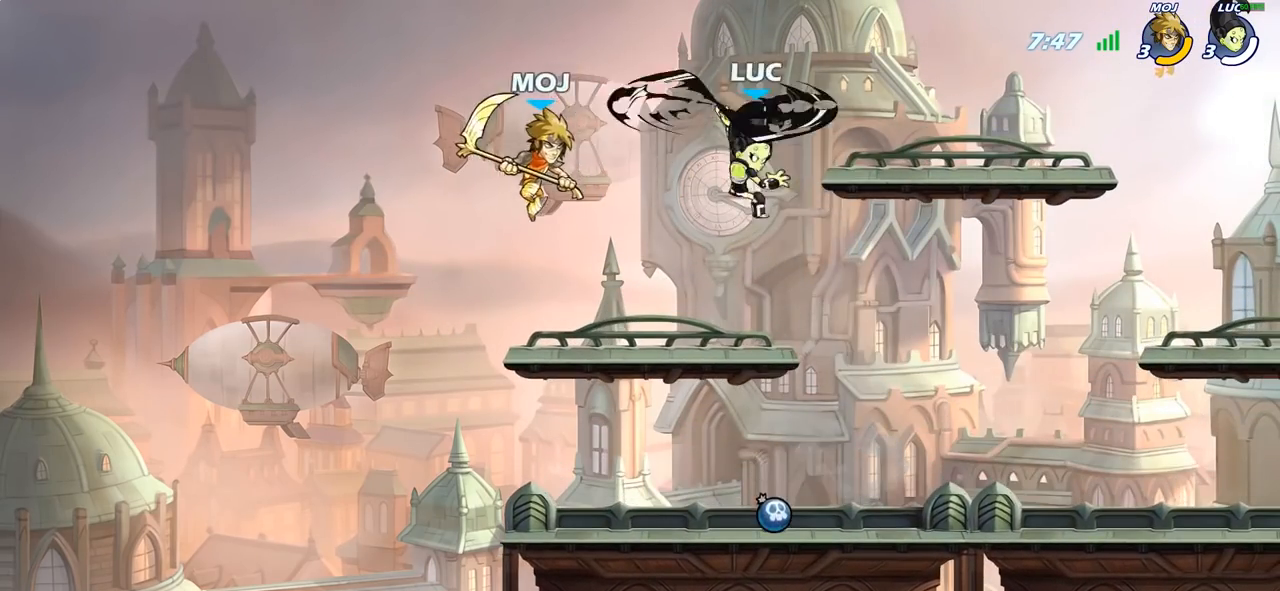
{"buttons": [], "left_stick": "right", "right_stick": "center", "events": [[83, "left_stick", "up-right"], [133, "CIRCLE", "up"], [367, "left_stick", "right"]]}
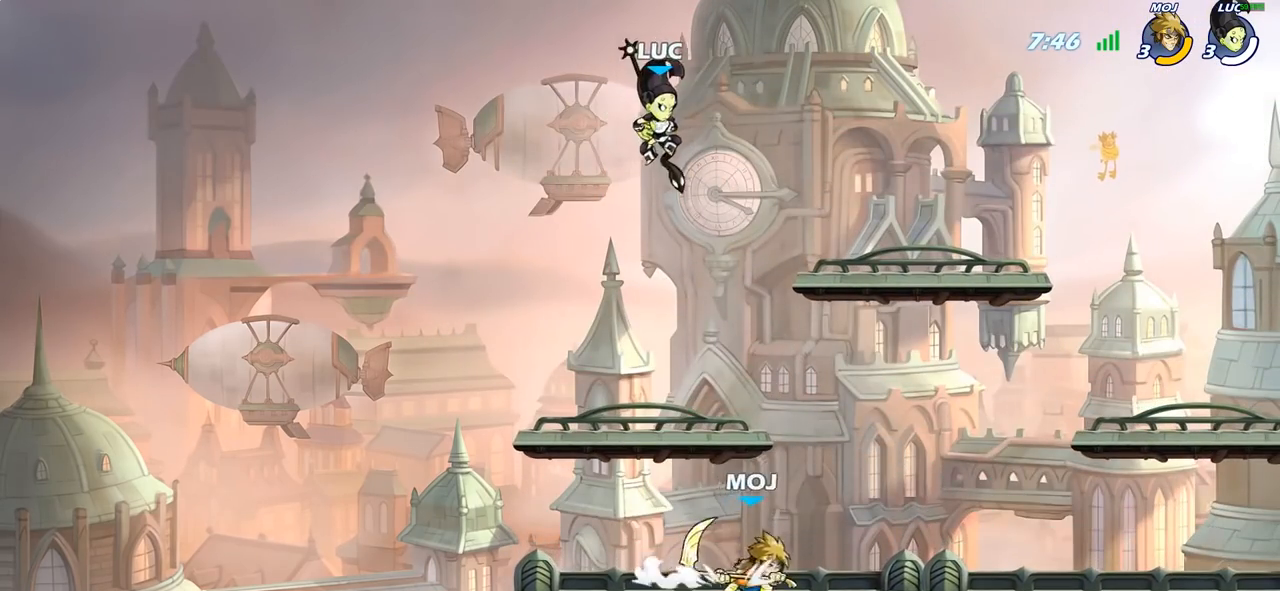
{"buttons": ["R2"], "left_stick": "up", "right_stick": "center", "events": [[400, "R2", "down"], [433, "left_stick", "up"]]}
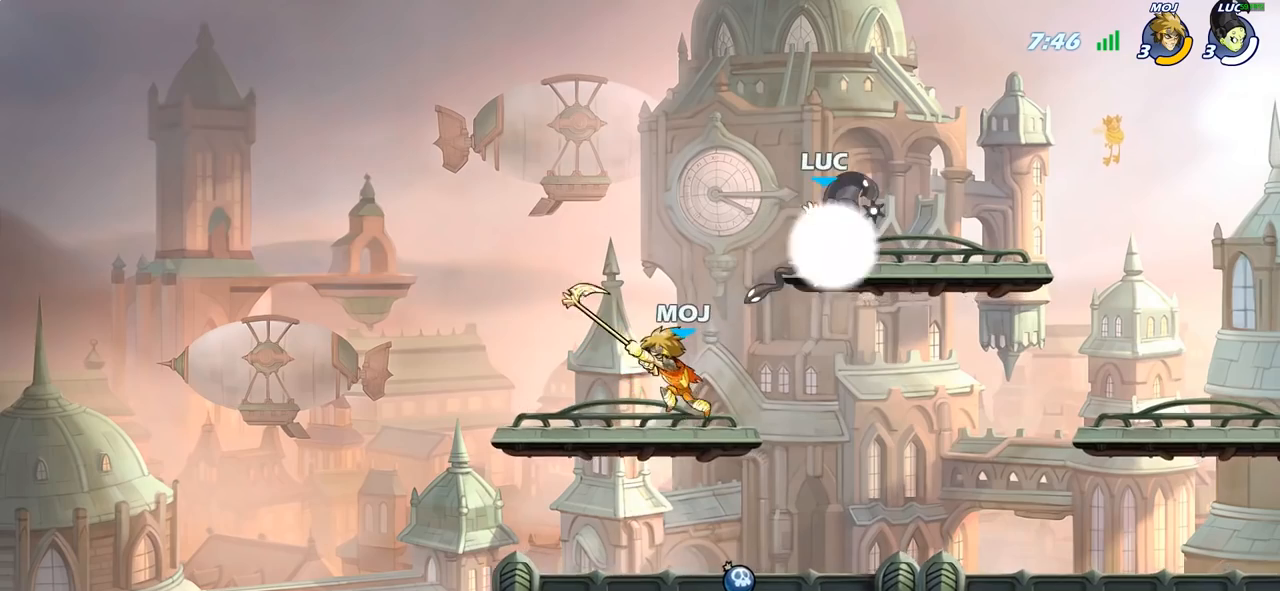
{"buttons": [], "left_stick": "center", "right_stick": "center", "events": [[67, "left_stick", "left"], [83, "R2", "up"], [133, "left_stick", "down-left"], [417, "left_stick", "center"], [433, "SQUARE", "down"], [500, "SQUARE", "up"]]}
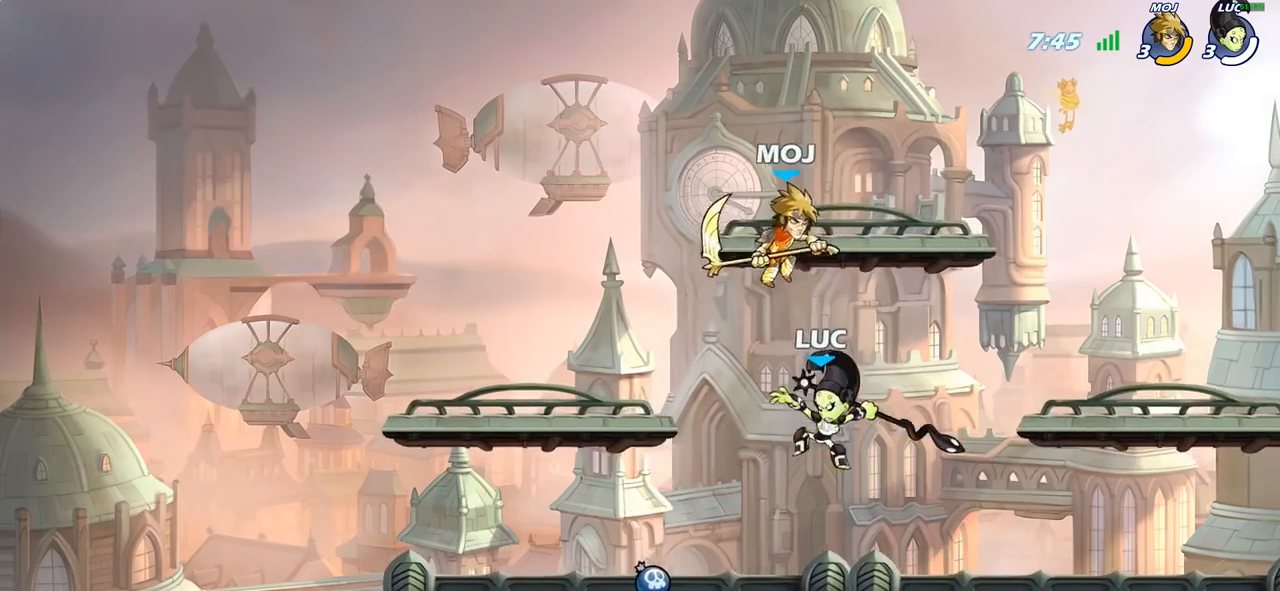
{"buttons": [], "left_stick": "left", "right_stick": "center", "events": [[217, "left_stick", "left"]]}
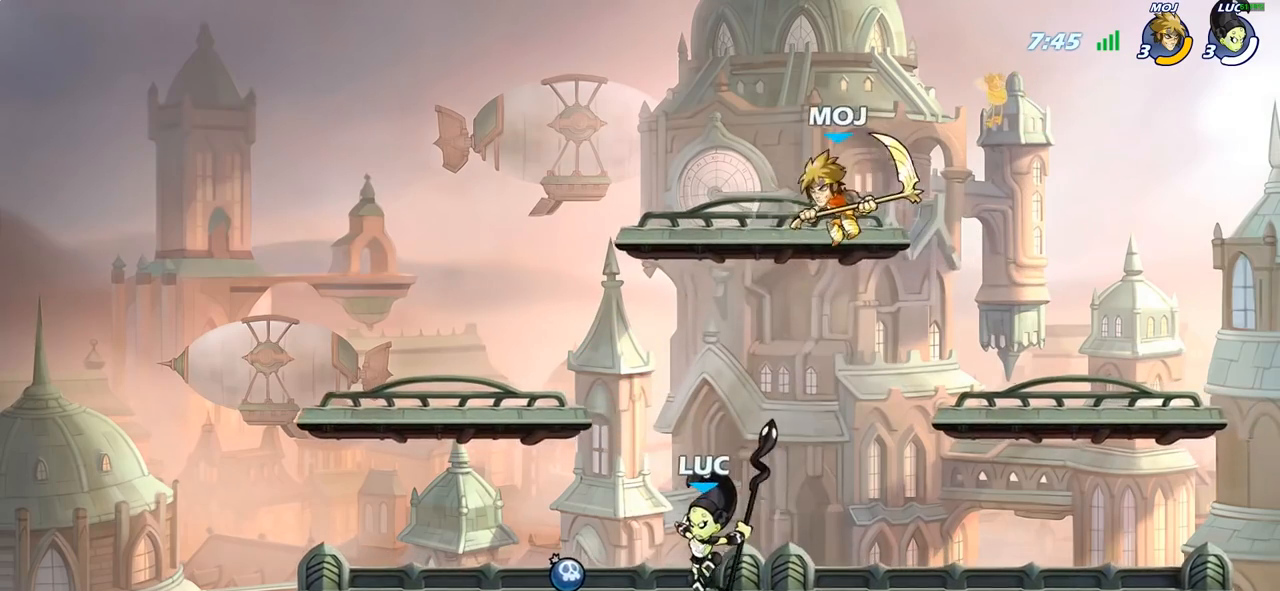
{"buttons": [], "left_stick": "center", "right_stick": "center", "events": [[183, "left_stick", "up-right"], [283, "left_stick", "down"], [300, "SQUARE", "down"], [383, "SQUARE", "up"], [383, "left_stick", "center"]]}
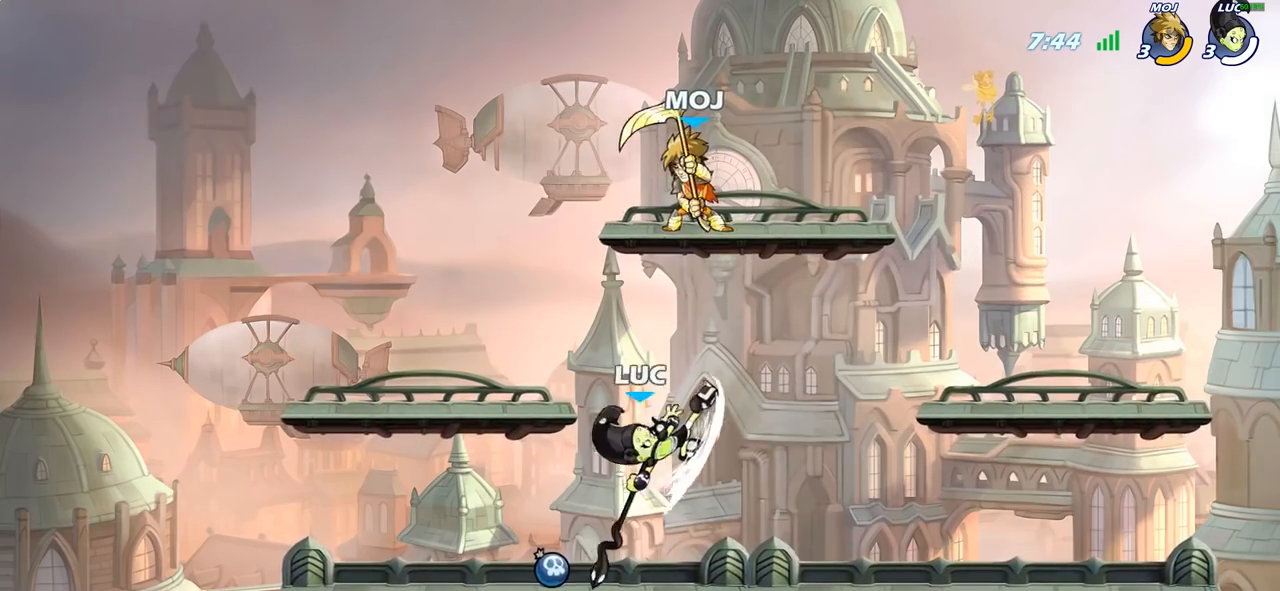
{"buttons": ["SQUARE"], "left_stick": "center", "right_stick": "center", "events": [[400, "CROSS", "down"], [467, "SQUARE", "down"], [483, "CROSS", "up"]]}
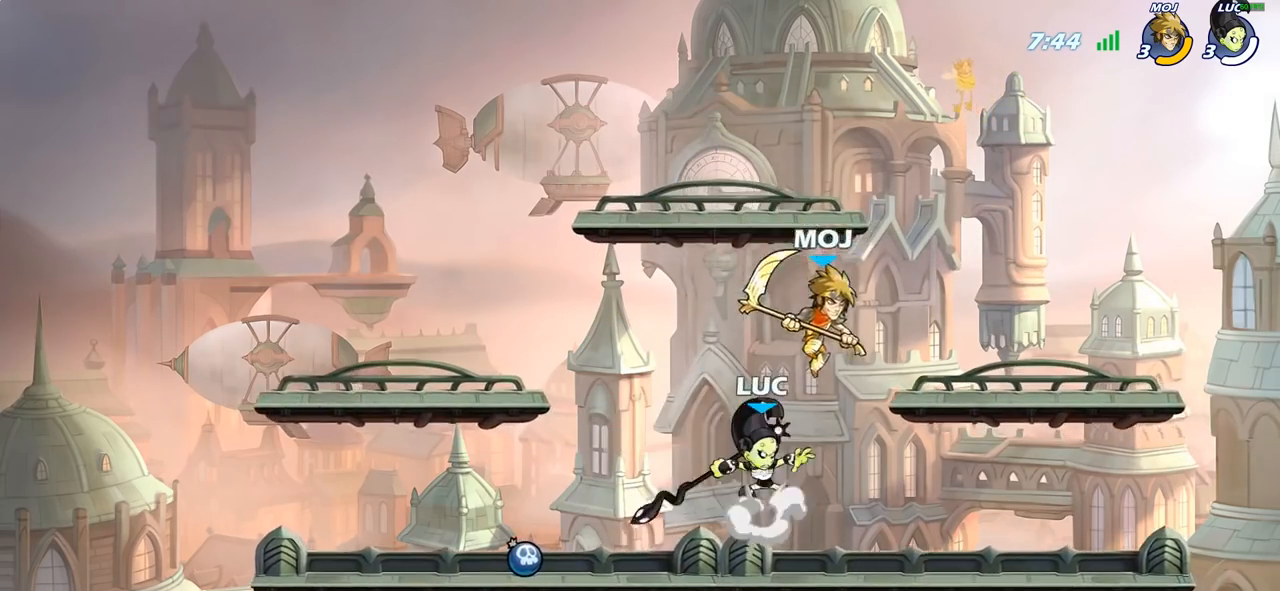
{"buttons": [], "left_stick": "right", "right_stick": "center", "events": [[50, "SQUARE", "up"], [50, "left_stick", "right"]]}
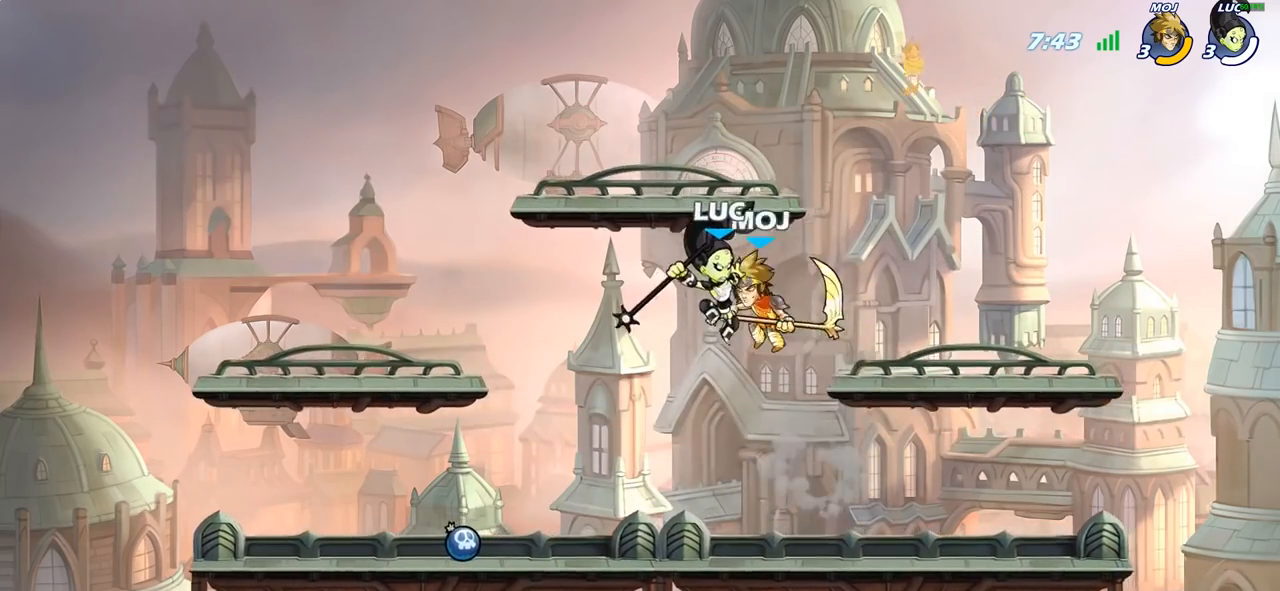
{"buttons": ["R2"], "left_stick": "center", "right_stick": "center", "events": [[33, "left_stick", "center"], [200, "R2", "down"]]}
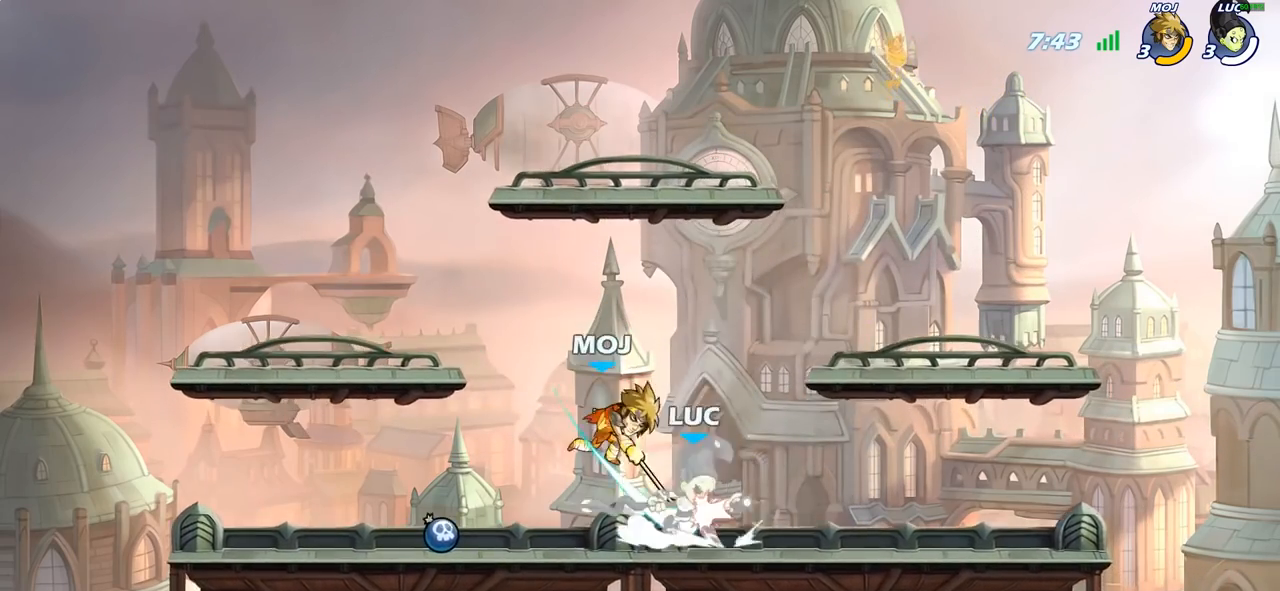
{"buttons": [], "left_stick": "right", "right_stick": "center", "events": [[67, "R2", "up"], [117, "R2", "down"], [283, "R2", "up"], [400, "left_stick", "right"]]}
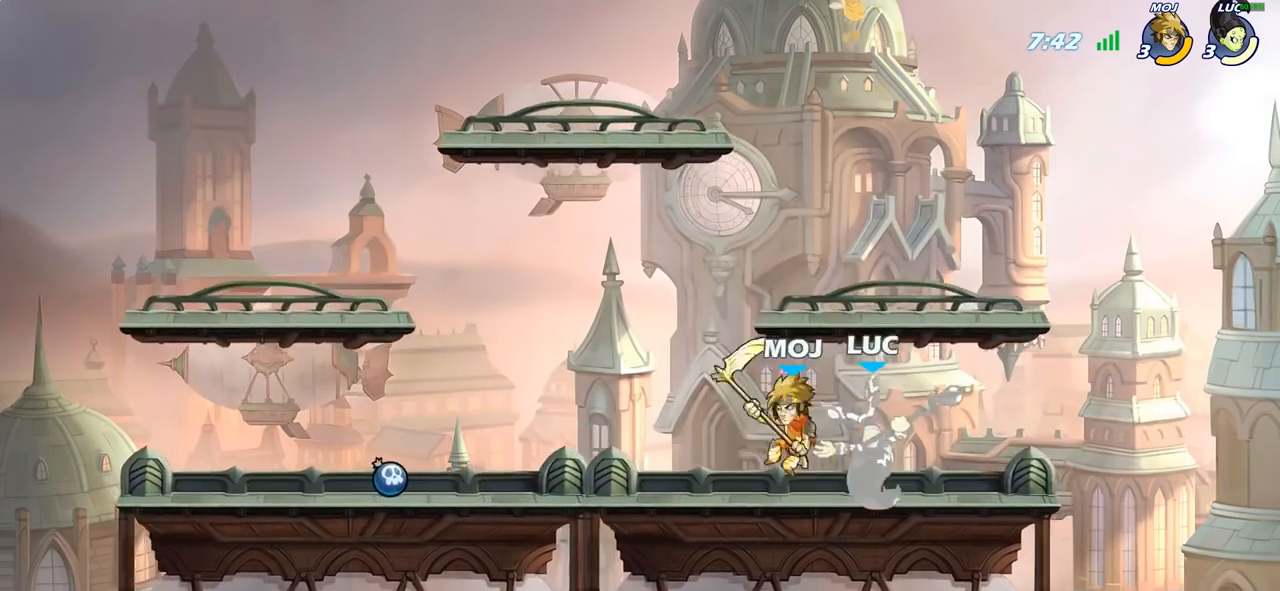
{"buttons": ["R2"], "left_stick": "center", "right_stick": "center", "events": [[117, "left_stick", "left"], [200, "R2", "down"], [200, "left_stick", "center"]]}
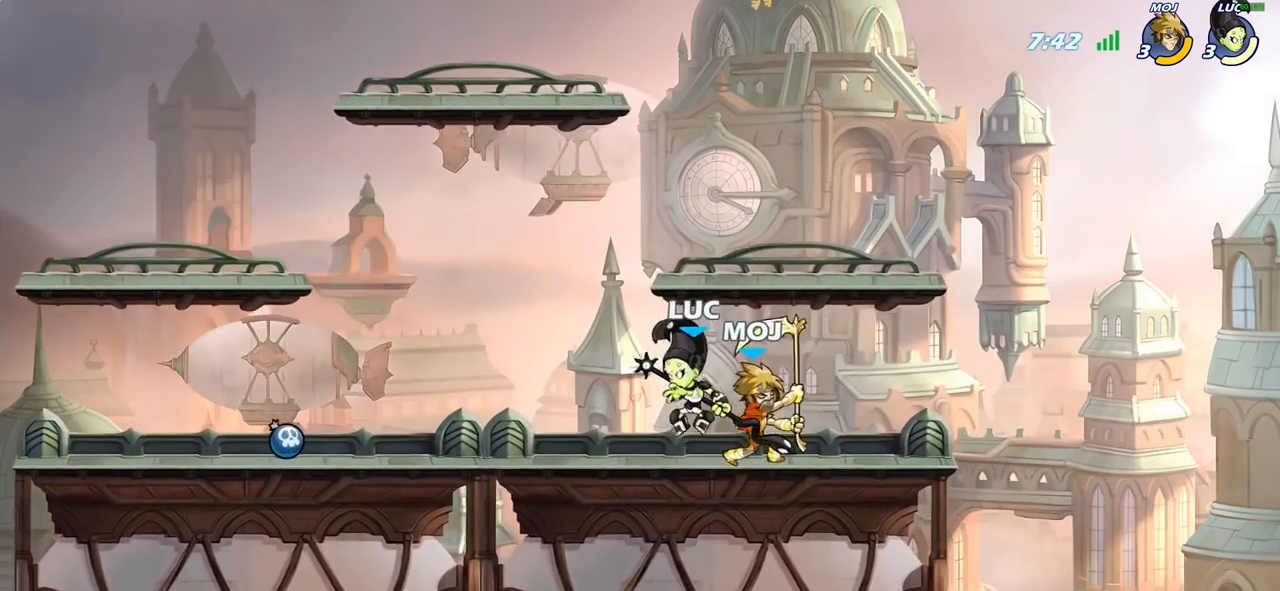
{"buttons": [], "left_stick": "center", "right_stick": "center", "events": [[33, "R2", "up"], [50, "left_stick", "right"], [100, "SQUARE", "down"], [150, "left_stick", "center"], [183, "SQUARE", "up"]]}
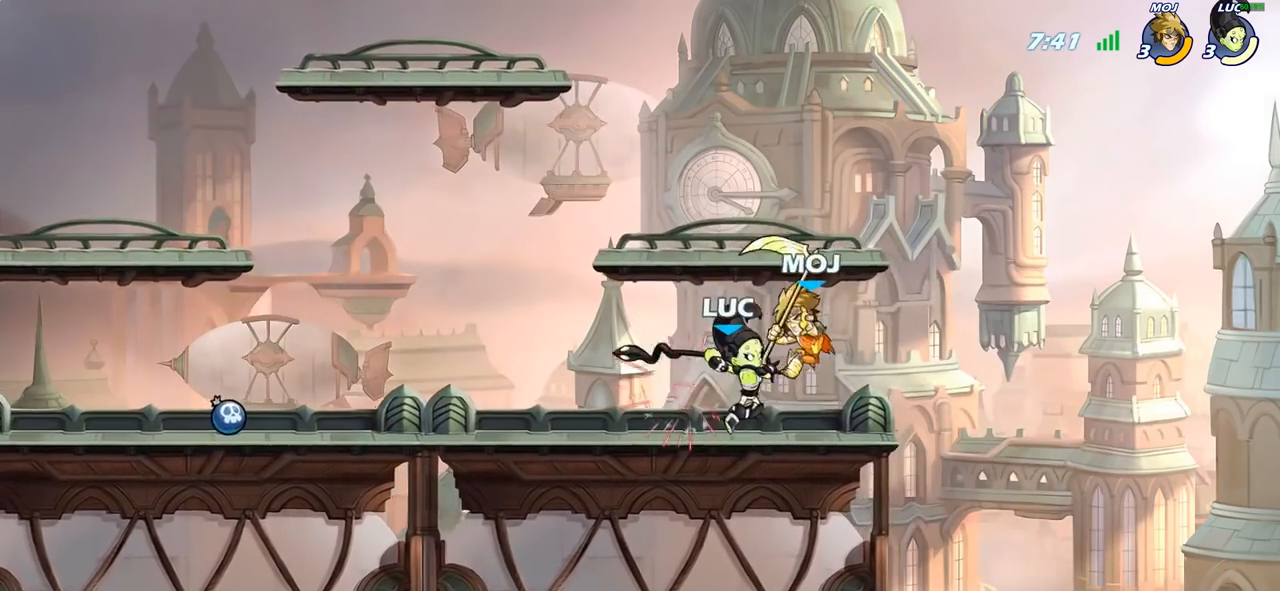
{"buttons": [], "left_stick": "center", "right_stick": "center", "events": [[150, "left_stick", "down"], [200, "SQUARE", "down"], [300, "SQUARE", "up"], [317, "left_stick", "center"]]}
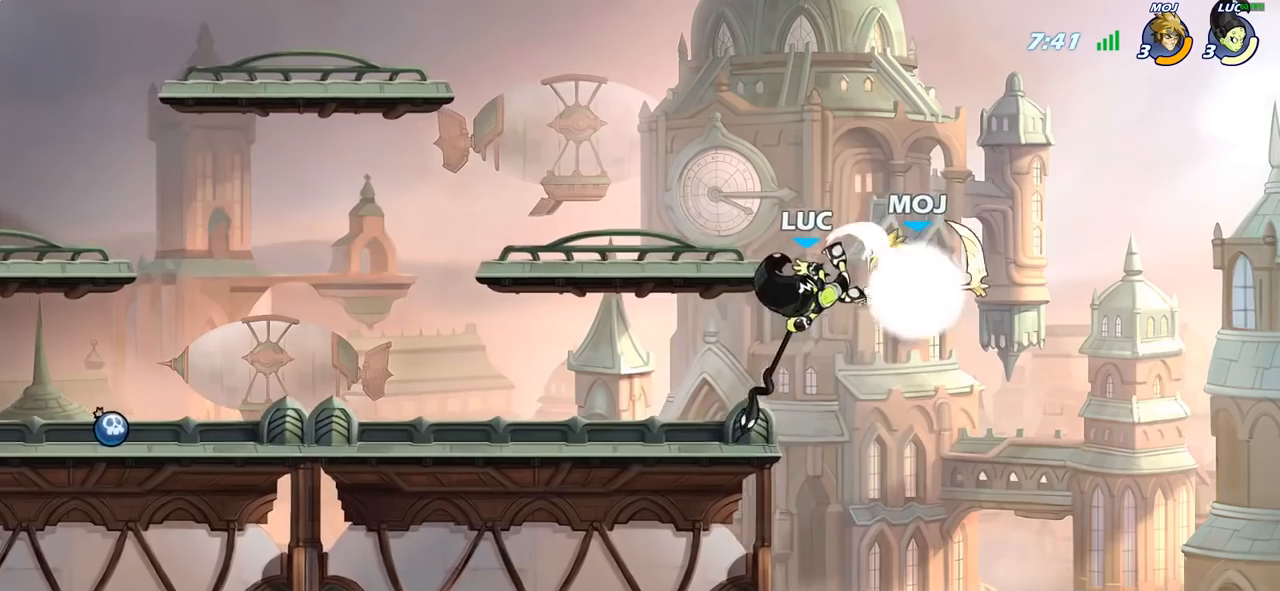
{"buttons": [], "left_stick": "left", "right_stick": "center", "events": [[333, "left_stick", "left"]]}
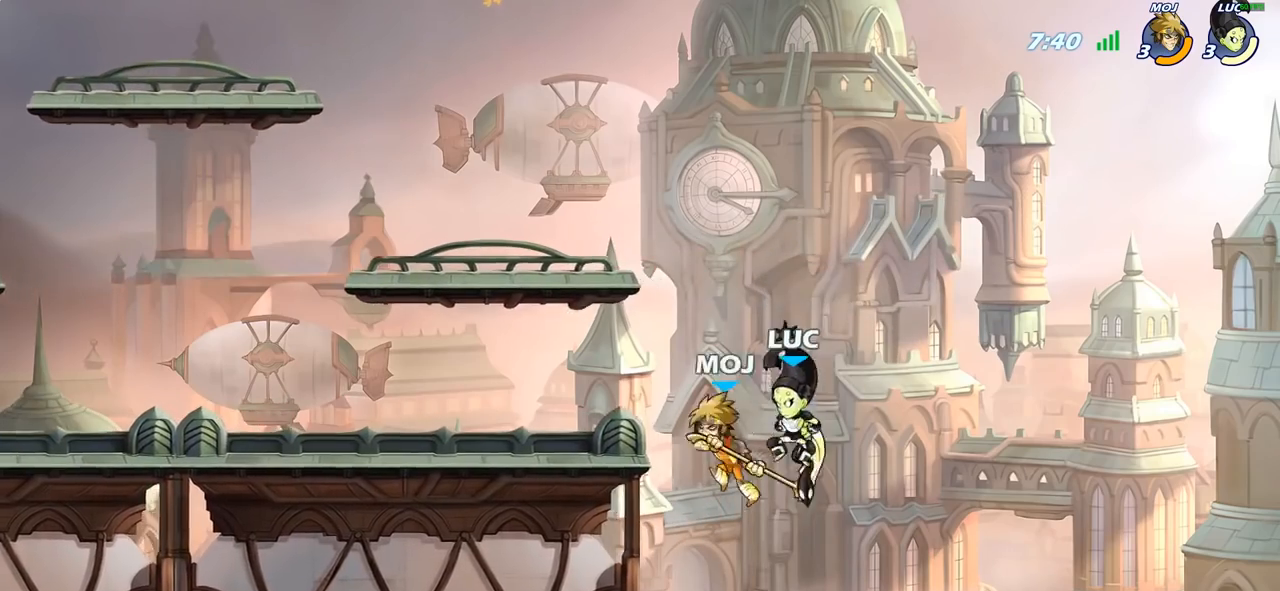
{"buttons": [], "left_stick": "left", "right_stick": "center", "events": [[17, "CROSS", "down"], [133, "SQUARE", "down"], [150, "right_stick", "down-left"], [167, "CROSS", "up"], [233, "SQUARE", "up"], [250, "right_stick", "center"]]}
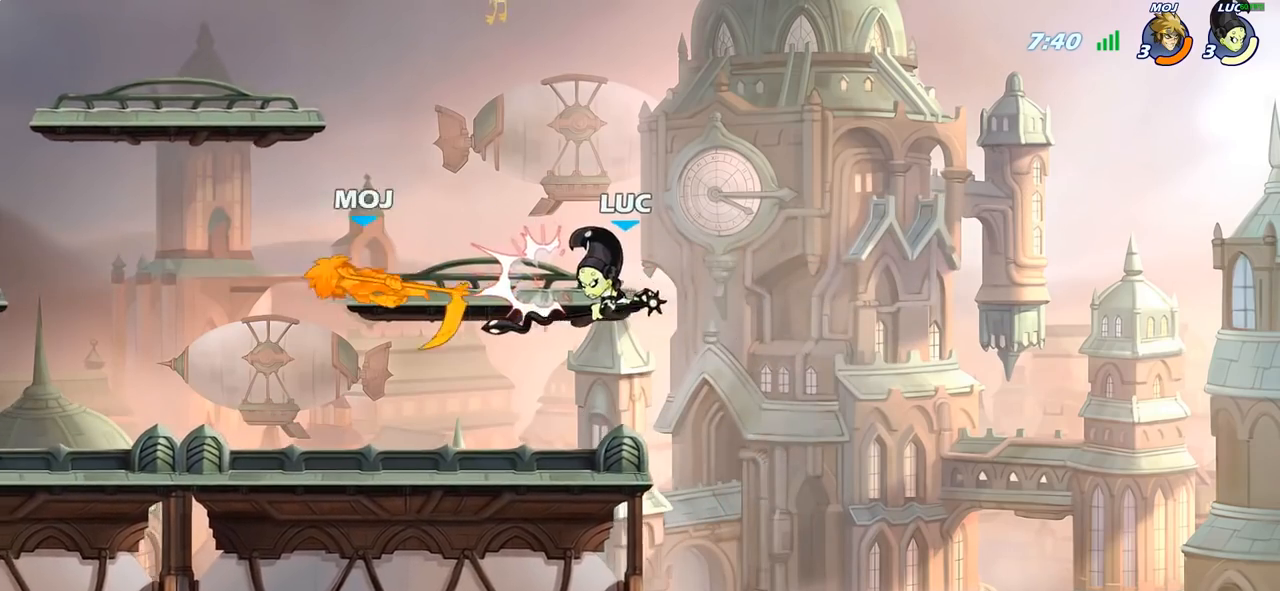
{"buttons": [], "left_stick": "left", "right_stick": "center", "events": [[83, "left_stick", "down-left"], [283, "left_stick", "left"], [383, "R2", "down"], [500, "R2", "up"]]}
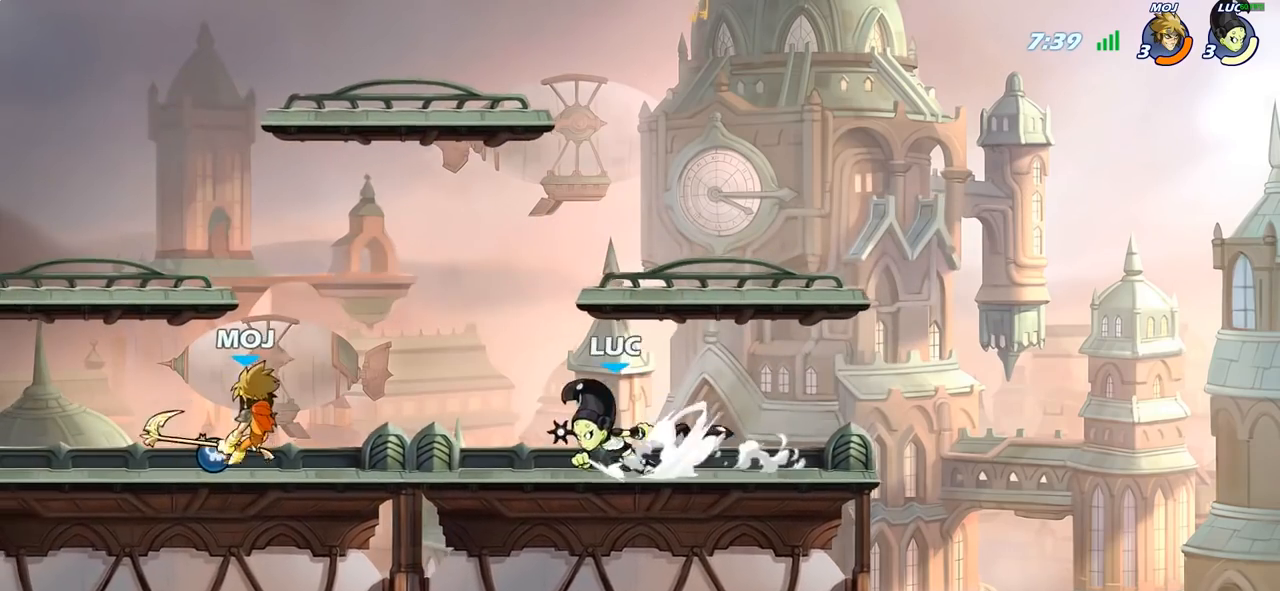
{"buttons": [], "left_stick": "center", "right_stick": "center", "events": [[17, "SQUARE", "down"], [17, "TRIANGLE", "down"], [33, "TRIANGLE", "up"], [100, "SQUARE", "up"], [117, "left_stick", "center"]]}
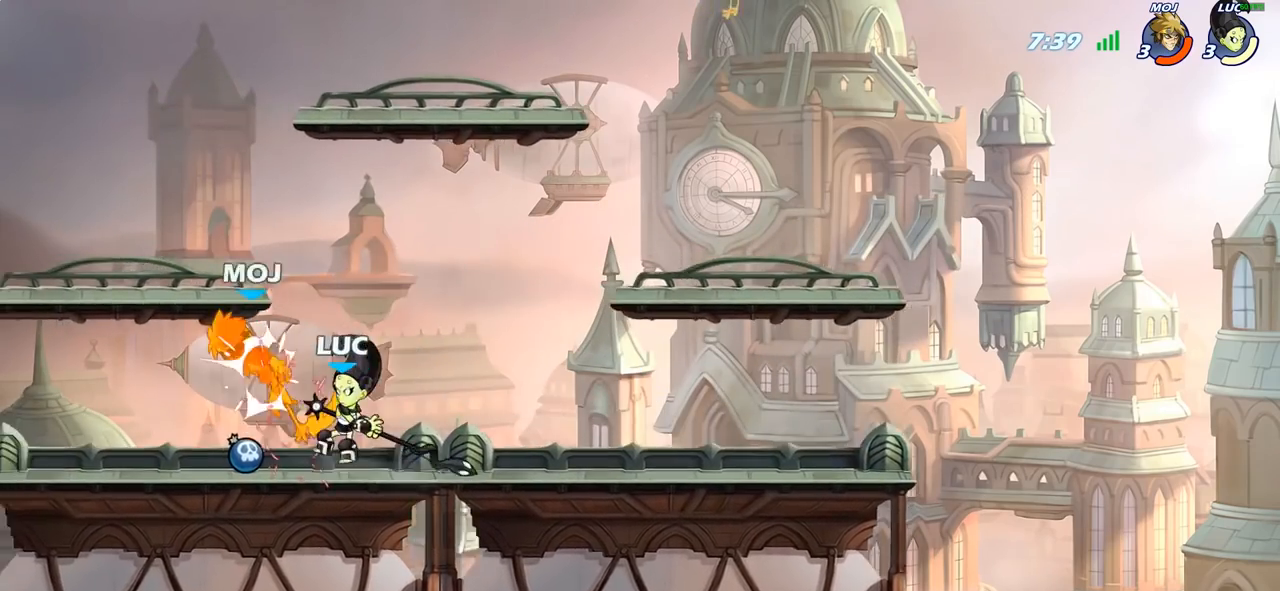
{"buttons": [], "left_stick": "center", "right_stick": "center", "events": [[133, "CIRCLE", "down"], [200, "CIRCLE", "up"]]}
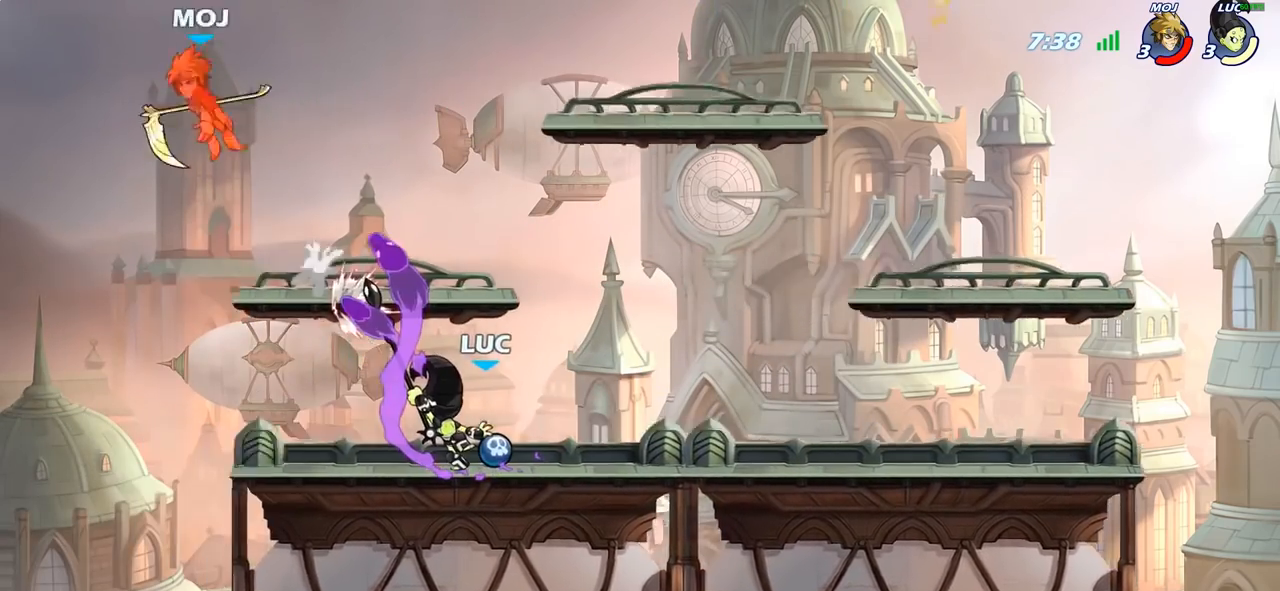
{"buttons": ["CROSS"], "left_stick": "center", "right_stick": "center", "events": [[467, "CROSS", "down"]]}
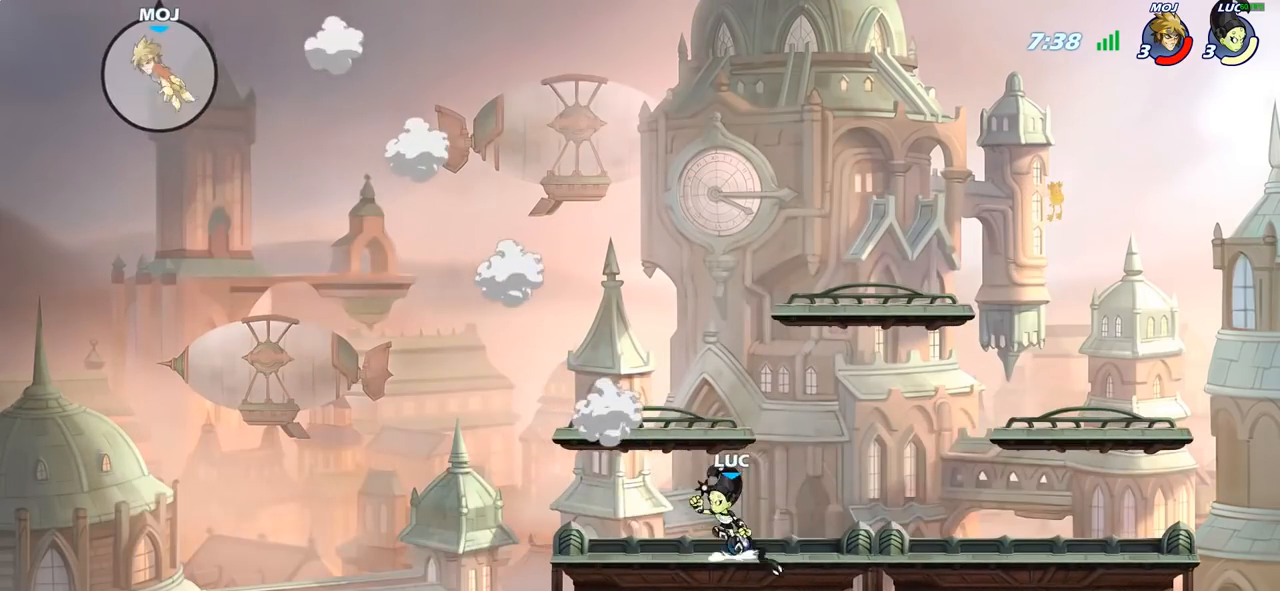
{"buttons": [], "left_stick": "down-left", "right_stick": "center", "events": [[100, "CROSS", "up"], [183, "CROSS", "down"], [250, "left_stick", "up-left"], [350, "CROSS", "up"], [450, "left_stick", "down-left"]]}
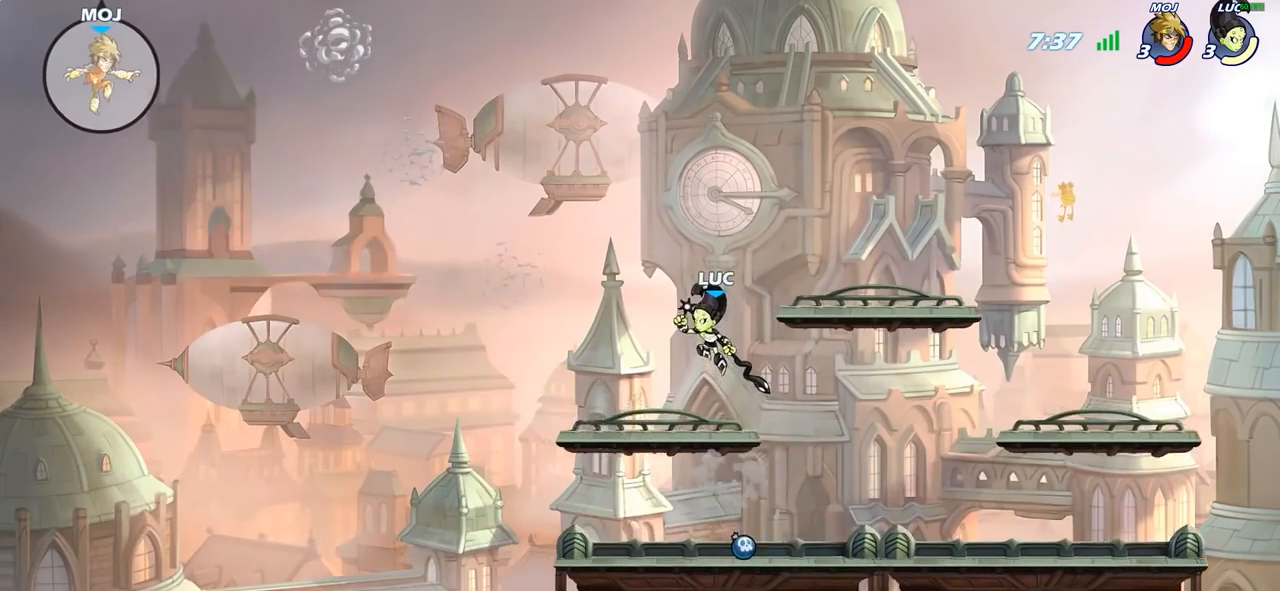
{"buttons": [], "left_stick": "left", "right_stick": "center", "events": [[133, "left_stick", "center"], [333, "left_stick", "left"], [417, "left_stick", "center"], [483, "left_stick", "left"]]}
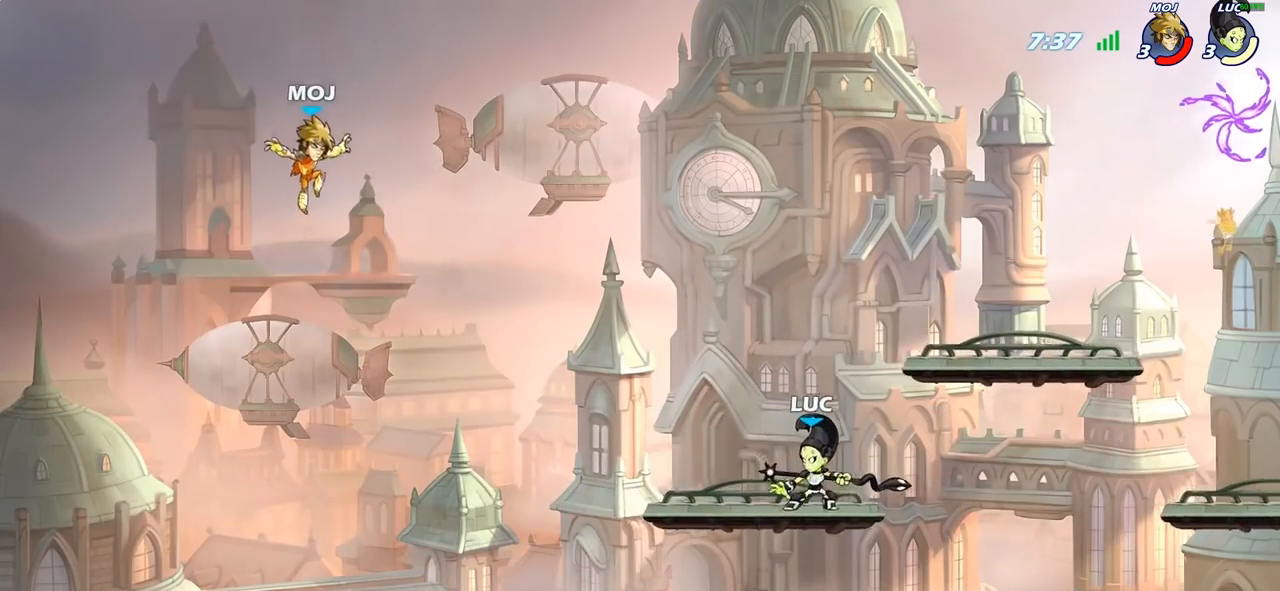
{"buttons": [], "left_stick": "center", "right_stick": "center", "events": [[17, "R2", "down"], [50, "CIRCLE", "down"], [100, "R2", "up"], [133, "CIRCLE", "up"], [133, "left_stick", "center"]]}
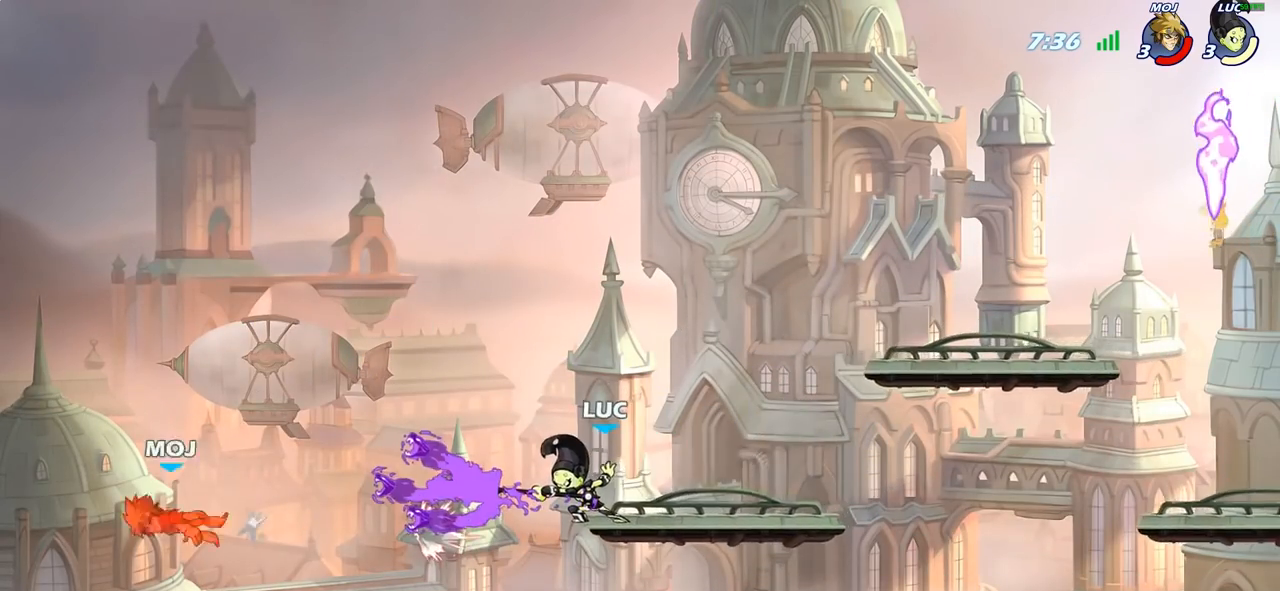
{"buttons": [], "left_stick": "right", "right_stick": "center", "events": [[383, "left_stick", "right"]]}
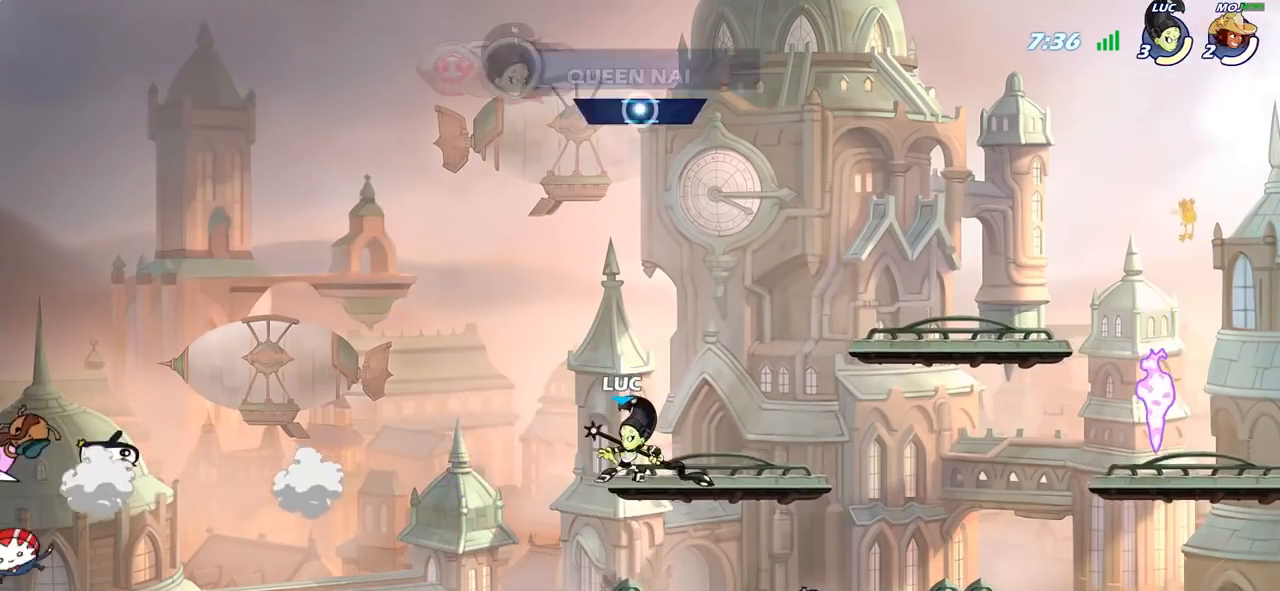
{"buttons": ["CROSS", "R2"], "left_stick": "right", "right_stick": "center", "events": [[450, "R2", "down"], [483, "CROSS", "down"]]}
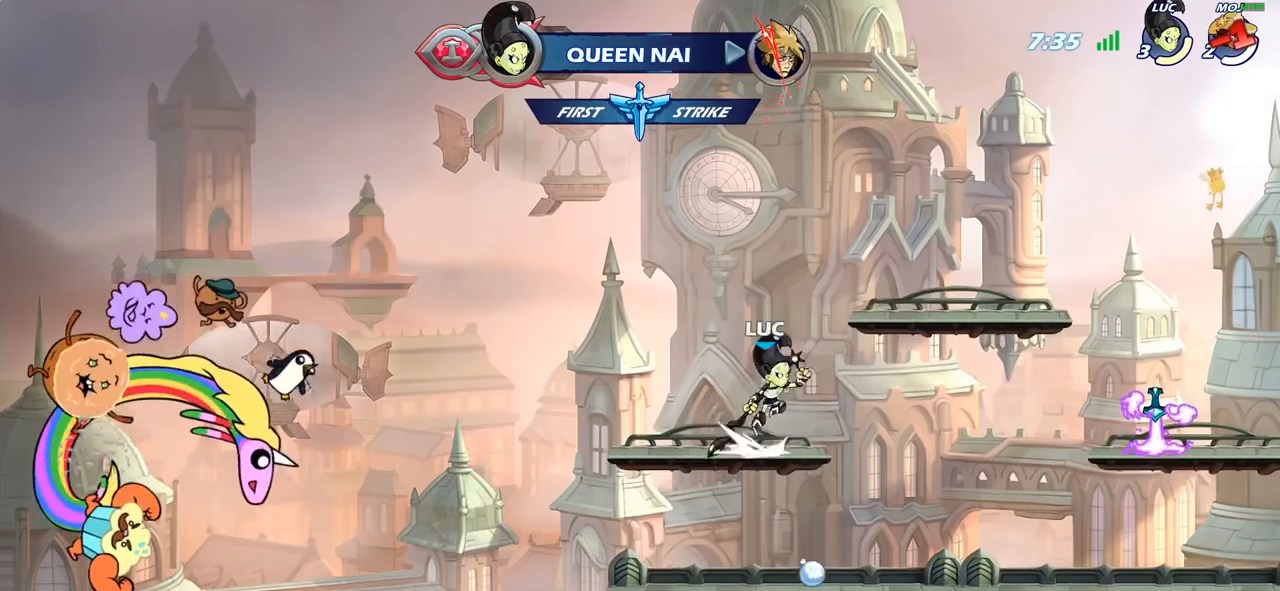
{"buttons": [], "left_stick": "center", "right_stick": "center", "events": [[67, "CROSS", "up"], [100, "R2", "up"], [267, "R1", "down"], [317, "R1", "up"], [333, "left_stick", "center"]]}
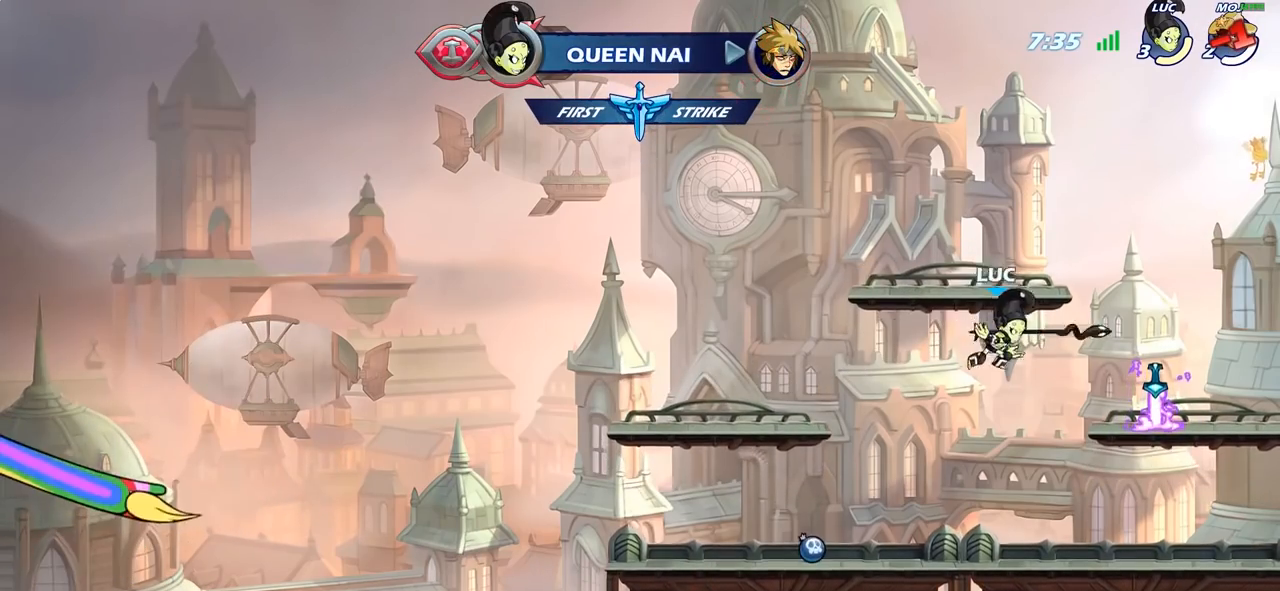
{"buttons": [], "left_stick": "right", "right_stick": "center", "events": [[183, "left_stick", "right"], [317, "CROSS", "down"], [417, "CROSS", "up"]]}
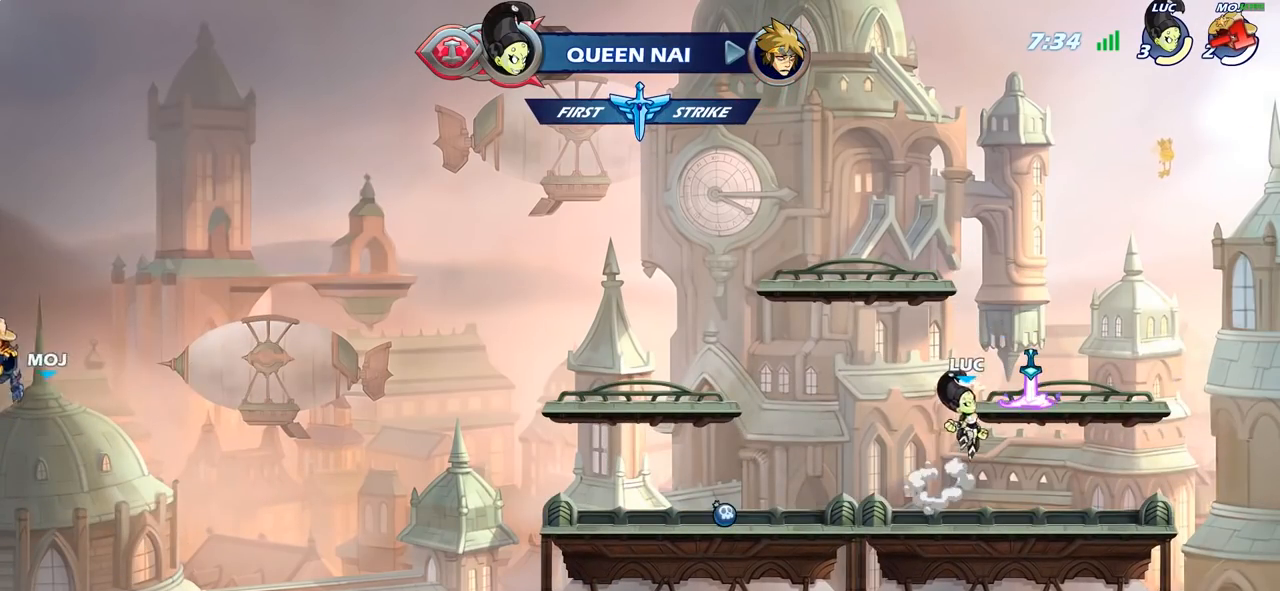
{"buttons": ["R2"], "left_stick": "left", "right_stick": "center", "events": [[50, "R1", "down"], [150, "R1", "up"], [267, "left_stick", "down-left"], [350, "left_stick", "left"], [500, "R2", "down"]]}
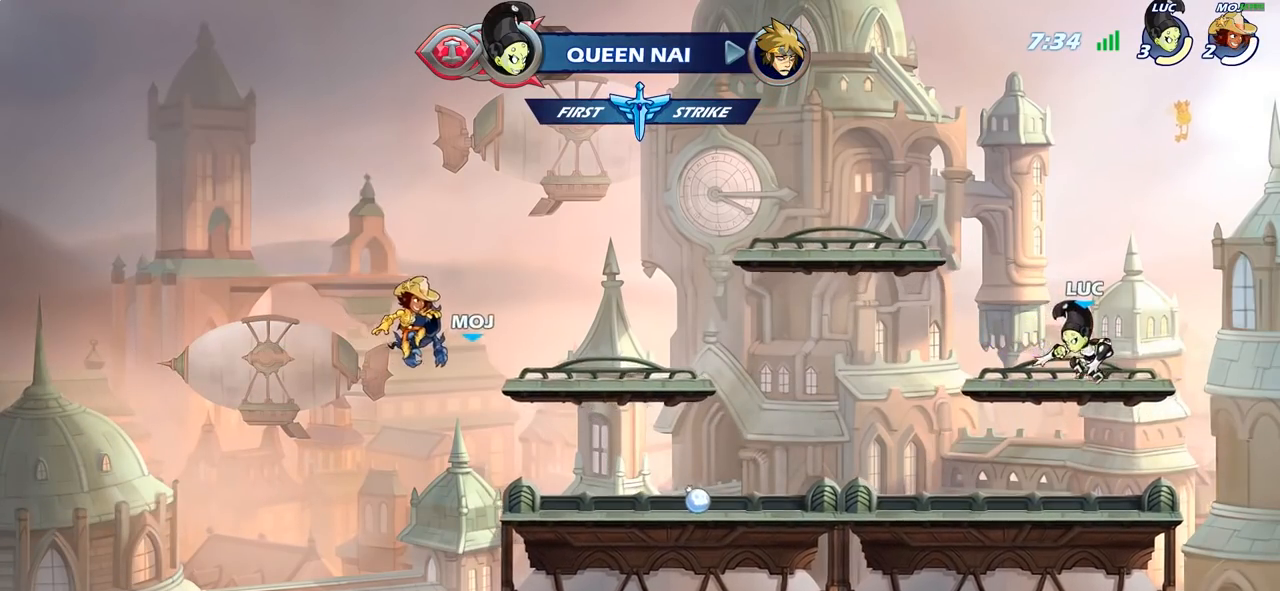
{"buttons": ["CIRCLE"], "left_stick": "center", "right_stick": "center", "events": [[67, "left_stick", "center"], [117, "CIRCLE", "down"], [117, "R2", "up"]]}
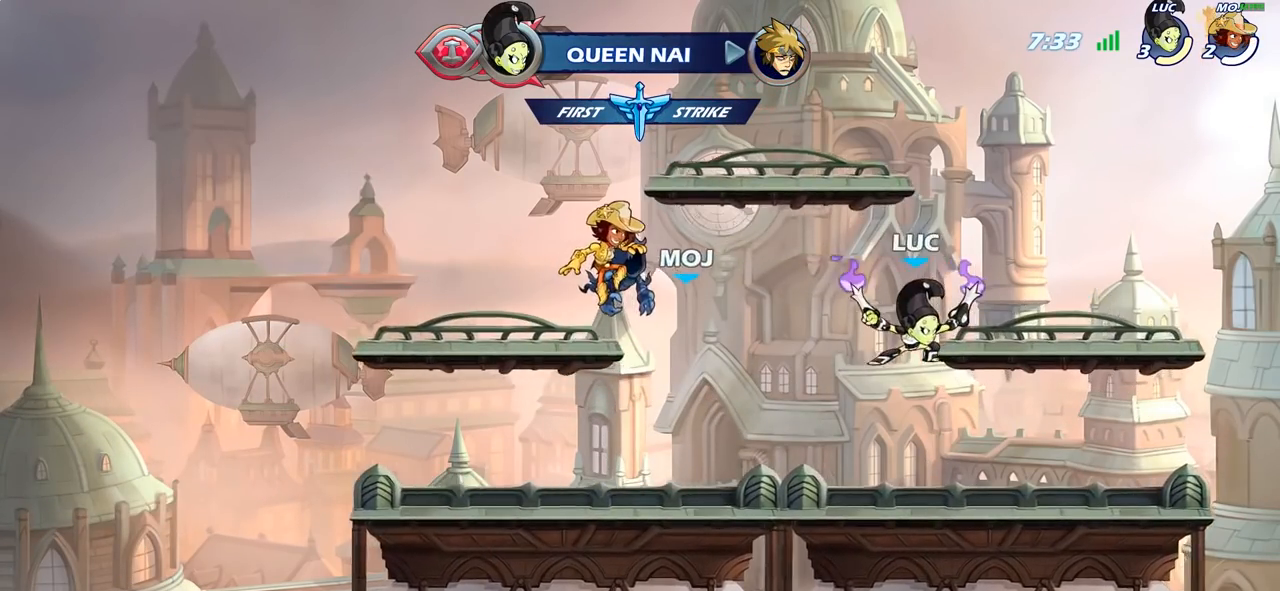
{"buttons": [], "left_stick": "center", "right_stick": "center", "events": [[300, "CIRCLE", "up"]]}
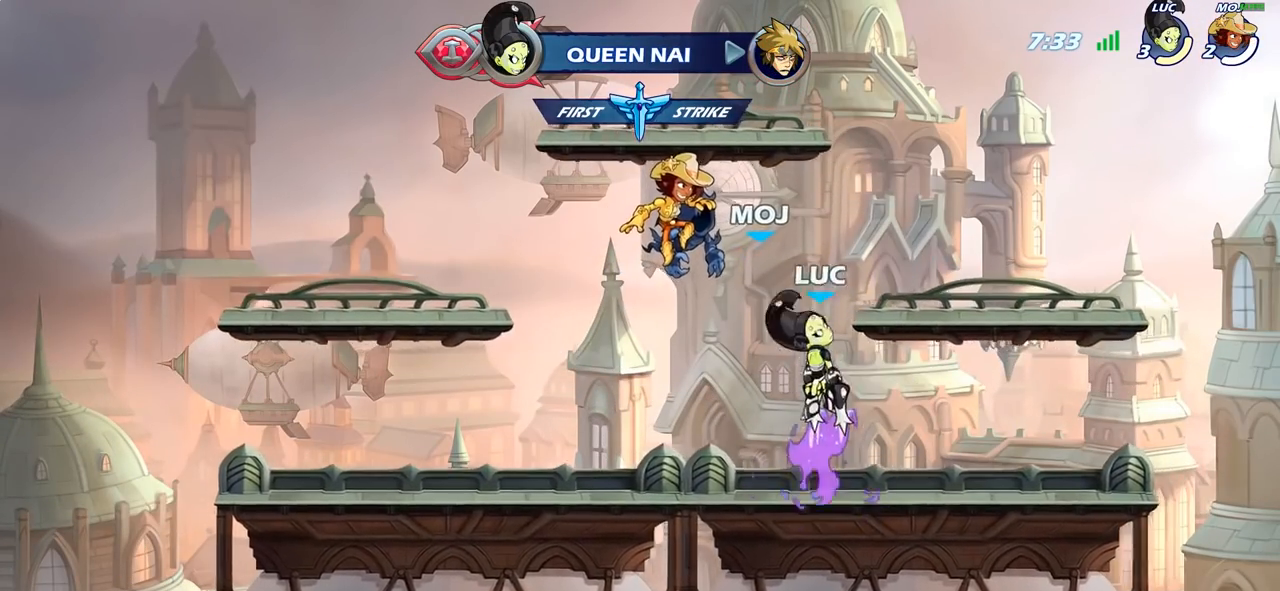
{"buttons": [], "left_stick": "center", "right_stick": "center", "events": []}
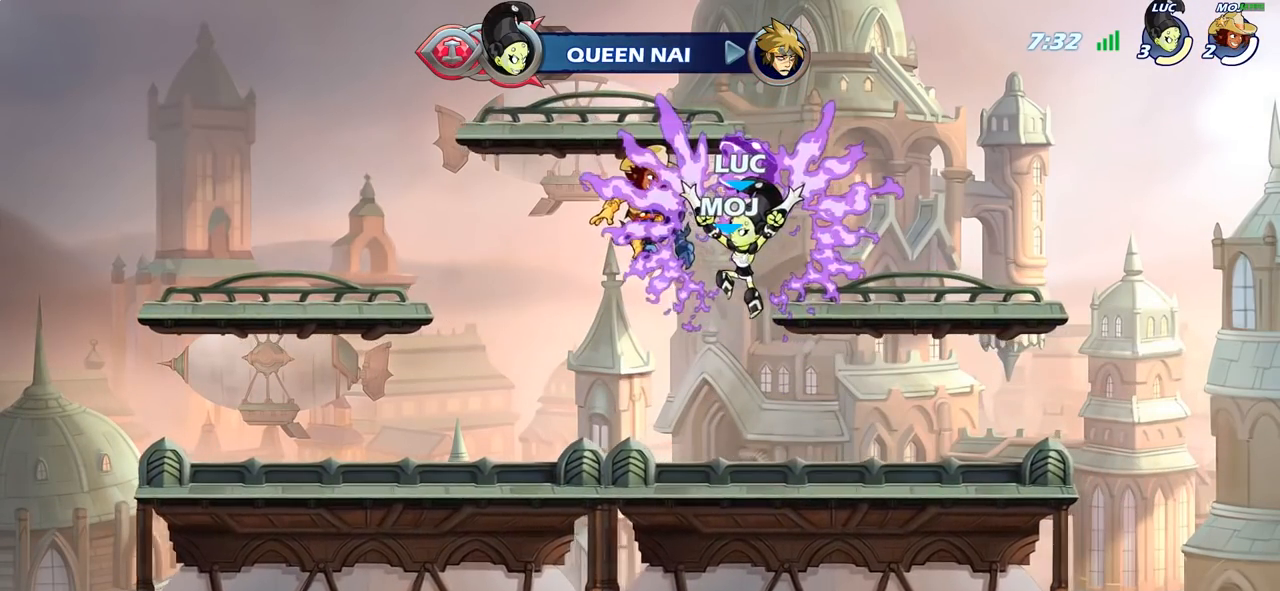
{"buttons": [], "left_stick": "center", "right_stick": "center", "events": []}